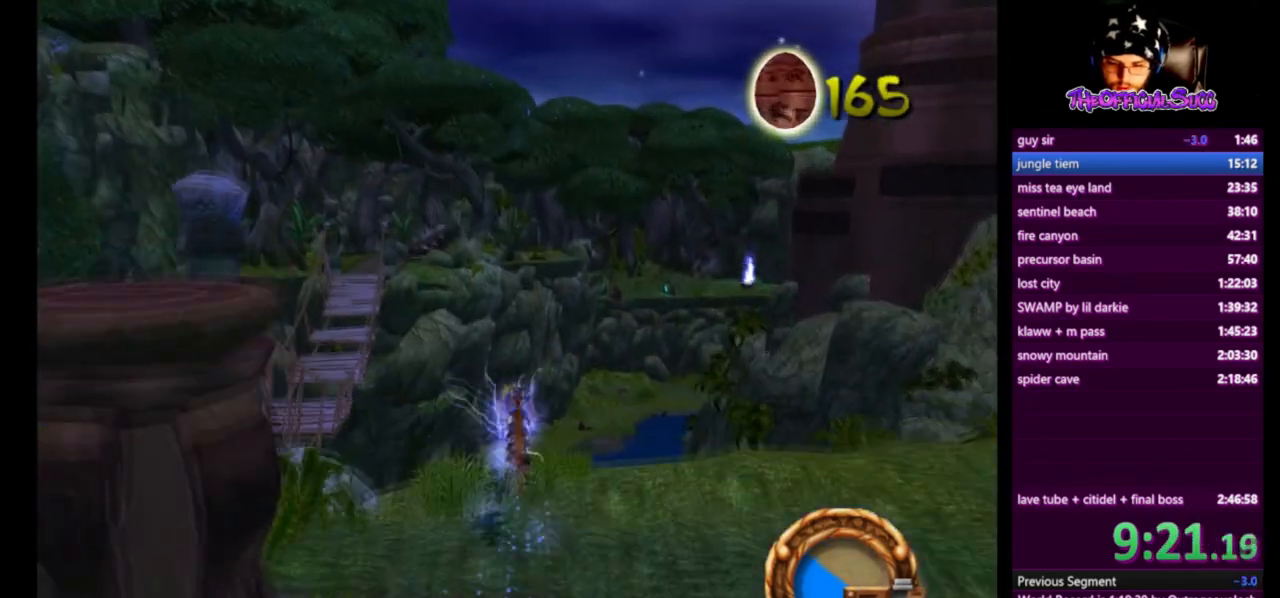
Gameplay with a controller (PlayStation layout); each line is a JSON object with the inputs held at the frame after it. "events" lists button and stick changes between this image and that frame as [ms after this image, input, new state], when the widget could be followed in between.
{"buttons": [], "left_stick": "left", "right_stick": "right", "events": [[84, "left_stick", "left"], [167, "right_stick", "right"]]}
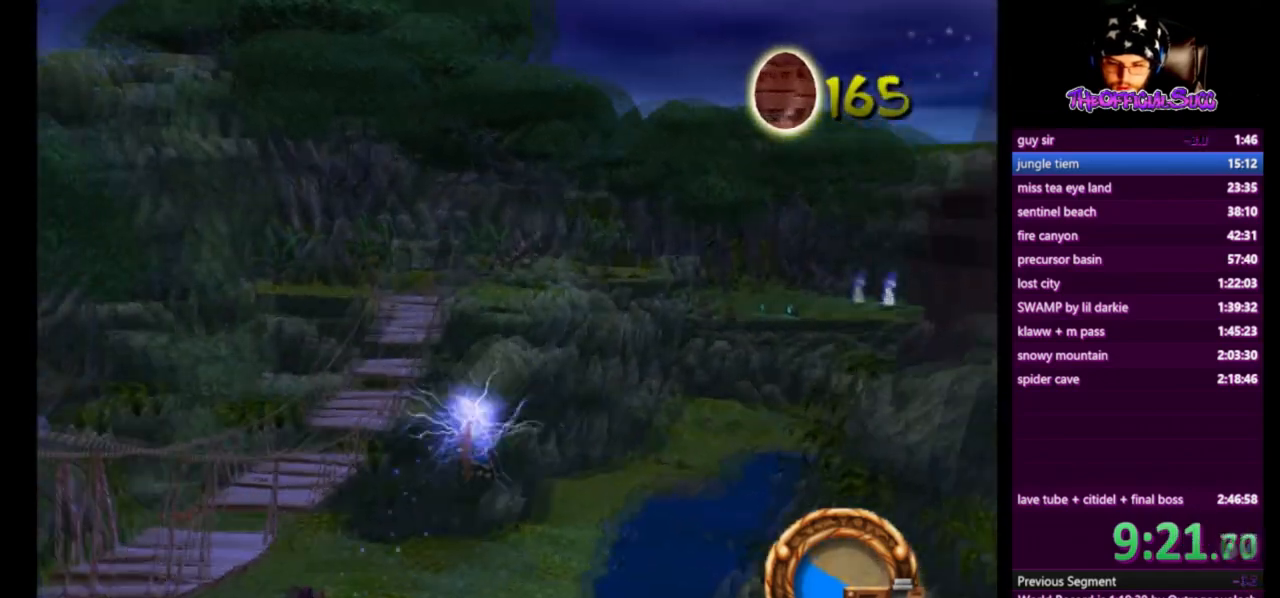
{"buttons": [], "left_stick": "left", "right_stick": "center", "events": [[250, "right_stick", "center"]]}
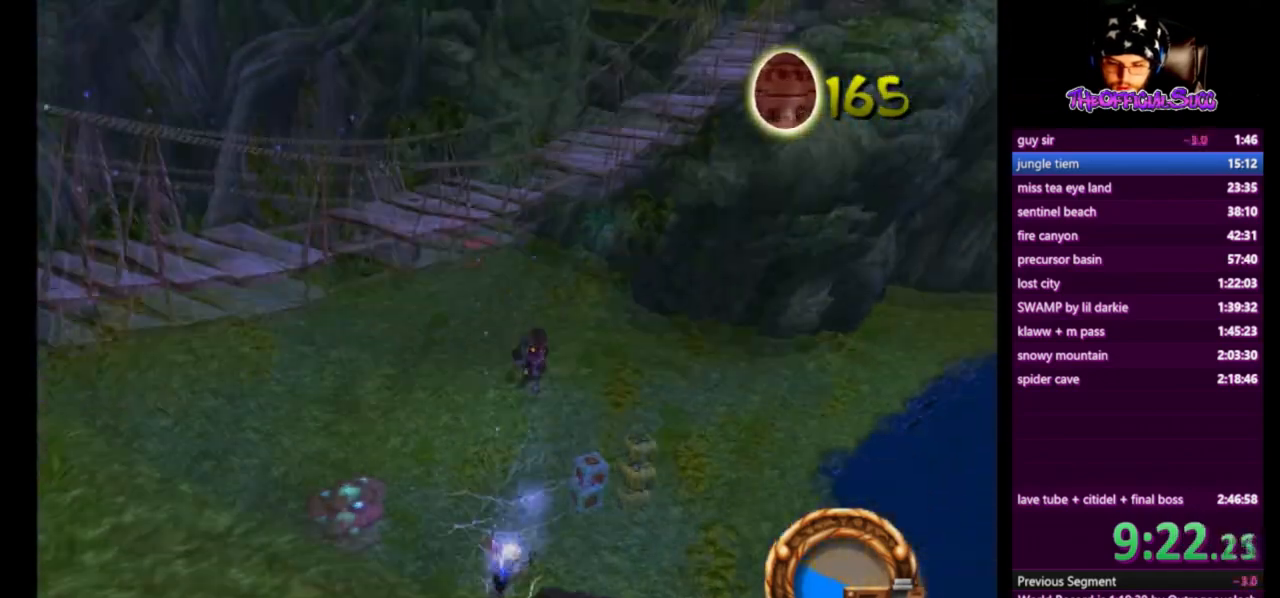
{"buttons": ["SQUARE"], "left_stick": "up-left", "right_stick": "center", "events": [[84, "left_stick", "up-left"], [417, "SQUARE", "down"]]}
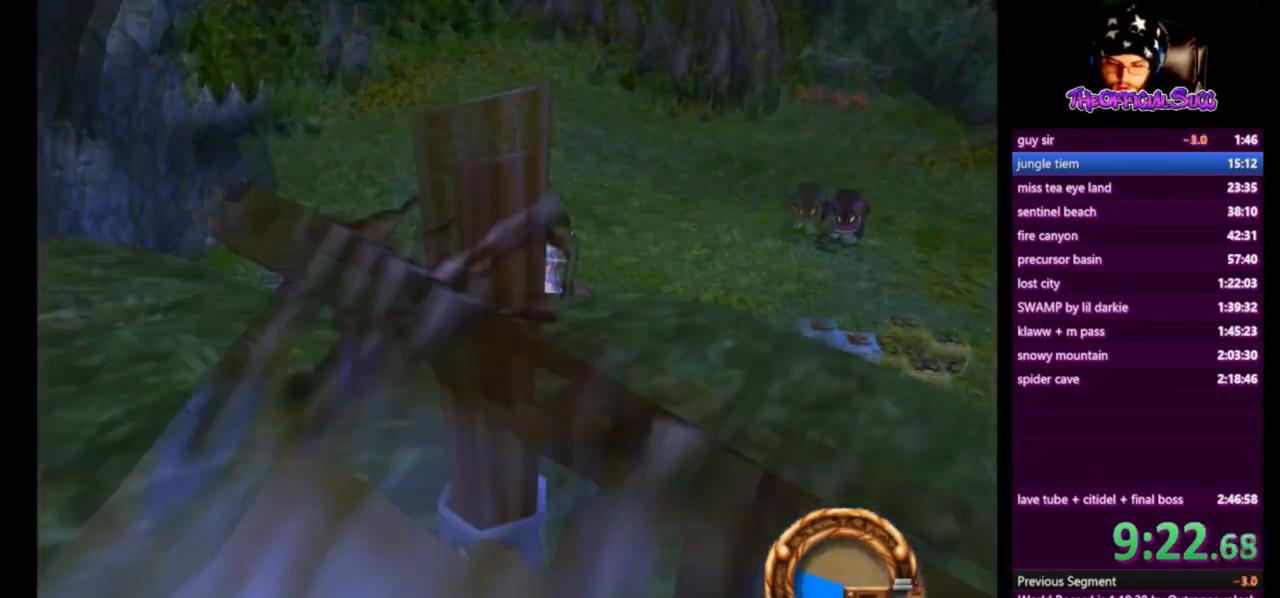
{"buttons": [], "left_stick": "up-right", "right_stick": "center", "events": [[292, "left_stick", "up-right"], [417, "SQUARE", "up"]]}
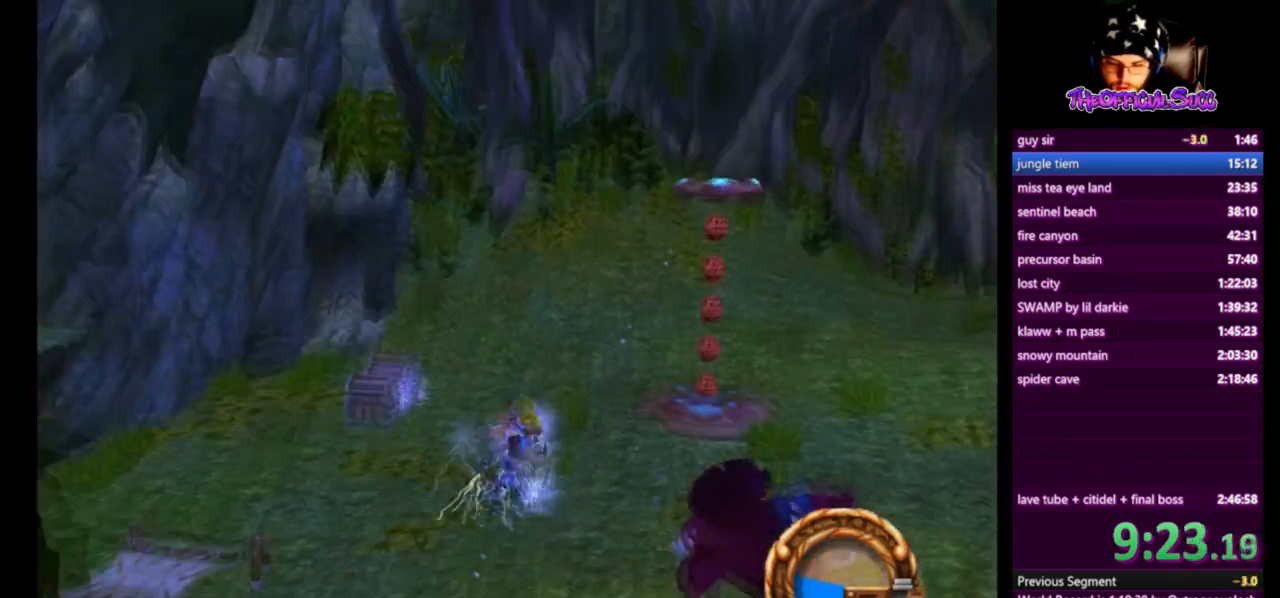
{"buttons": ["CROSS", "SQUARE"], "left_stick": "up", "right_stick": "center", "events": [[84, "CROSS", "down"], [376, "left_stick", "up"], [459, "SQUARE", "down"]]}
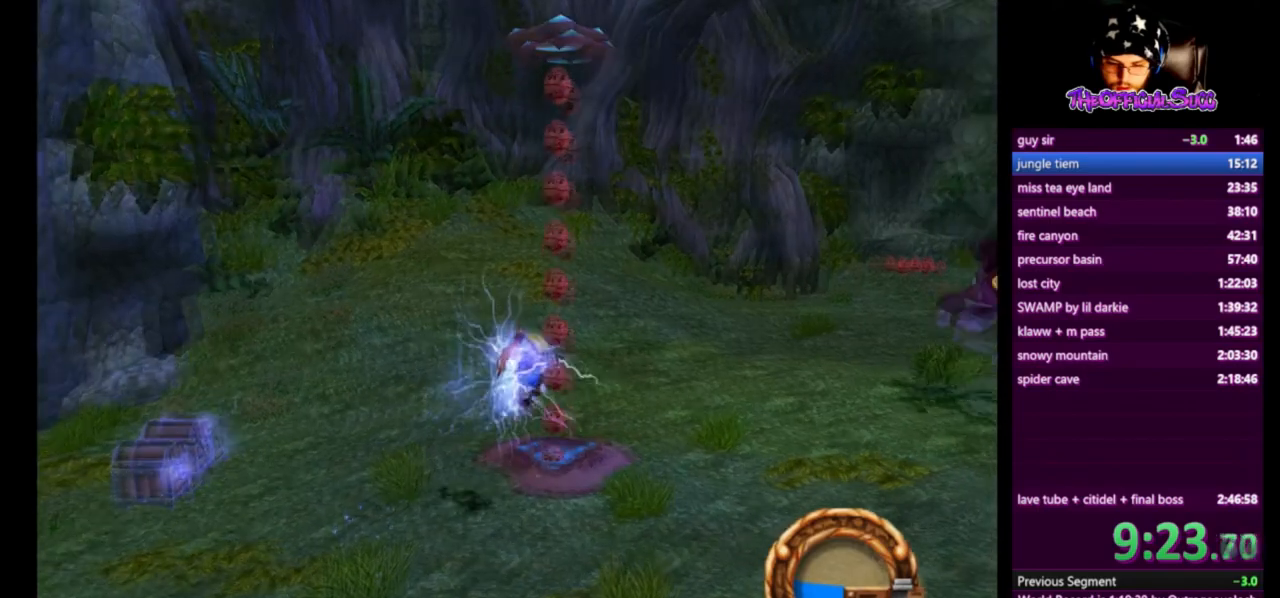
{"buttons": ["CROSS"], "left_stick": "center", "right_stick": "center", "events": [[208, "SQUARE", "up"], [333, "left_stick", "center"]]}
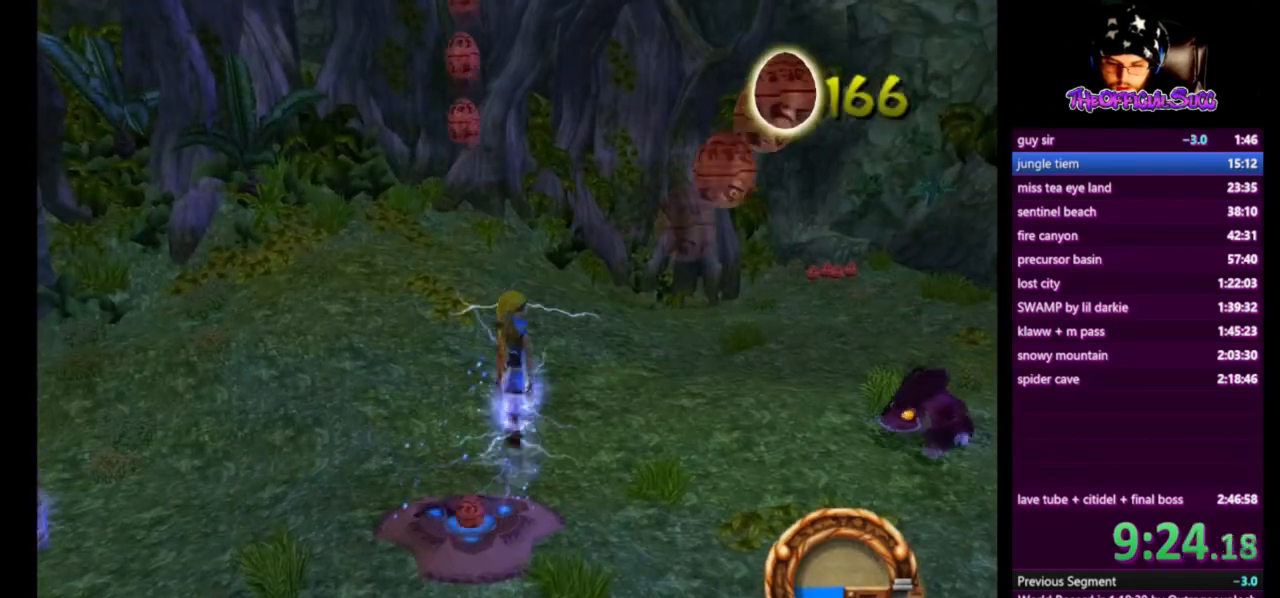
{"buttons": ["CROSS"], "left_stick": "center", "right_stick": "center", "events": [[209, "SQUARE", "down"], [209, "left_stick", "down-left"], [376, "SQUARE", "up"], [501, "left_stick", "center"]]}
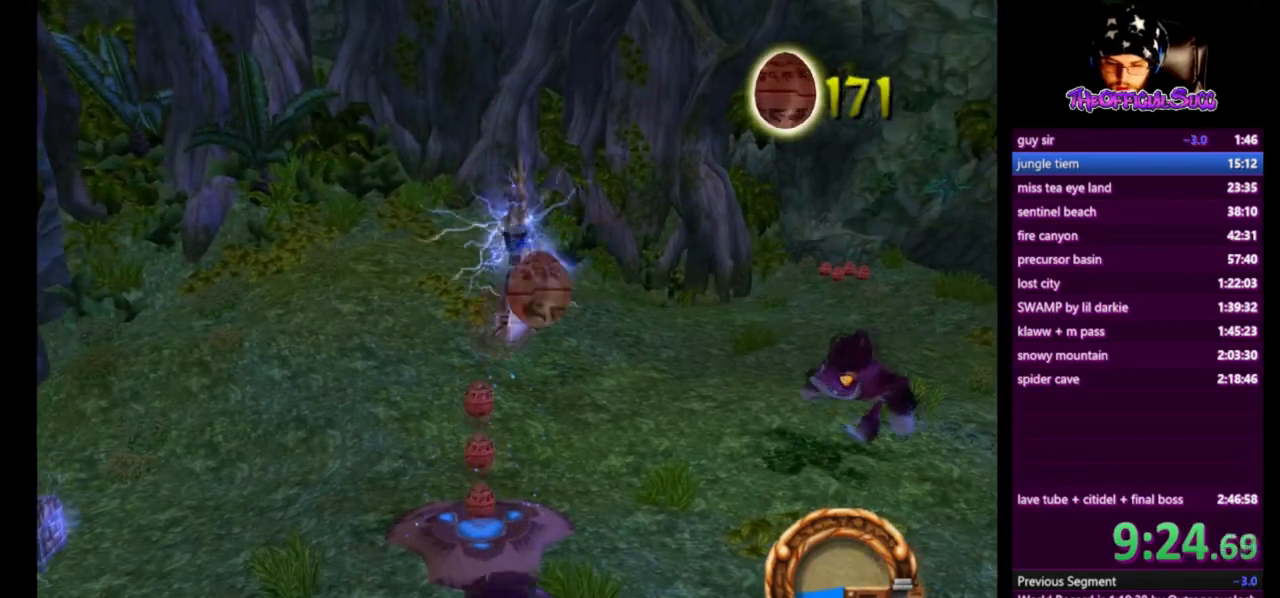
{"buttons": ["CROSS", "SQUARE"], "left_stick": "center", "right_stick": "center", "events": [[459, "SQUARE", "down"]]}
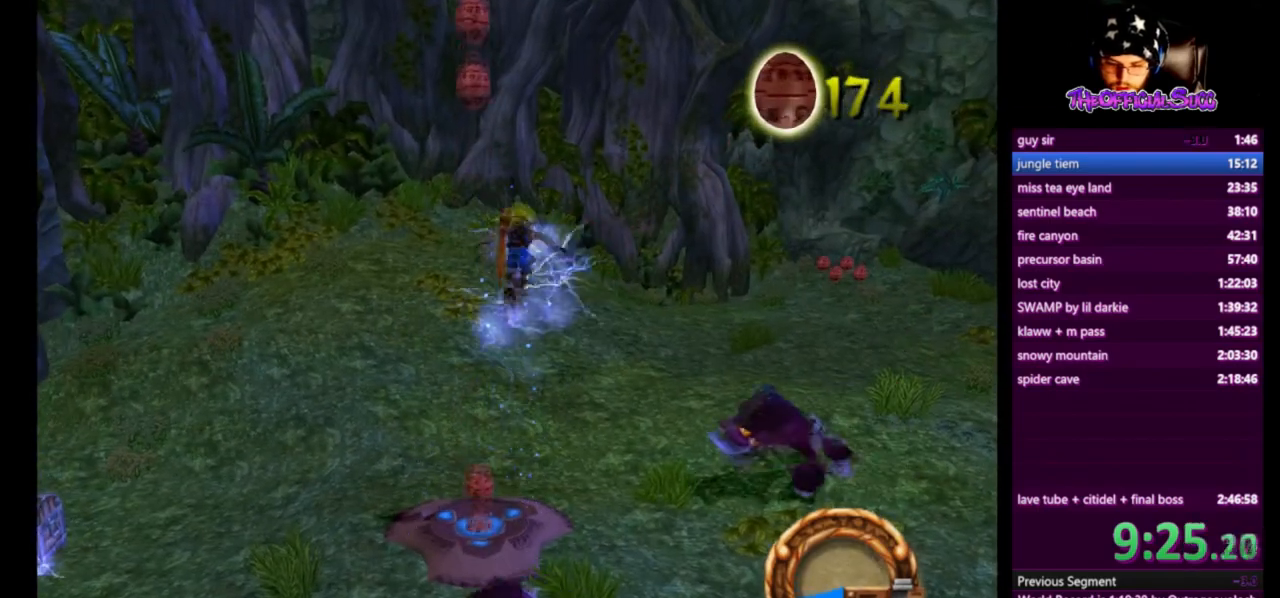
{"buttons": ["CROSS"], "left_stick": "center", "right_stick": "center", "events": [[251, "SQUARE", "up"]]}
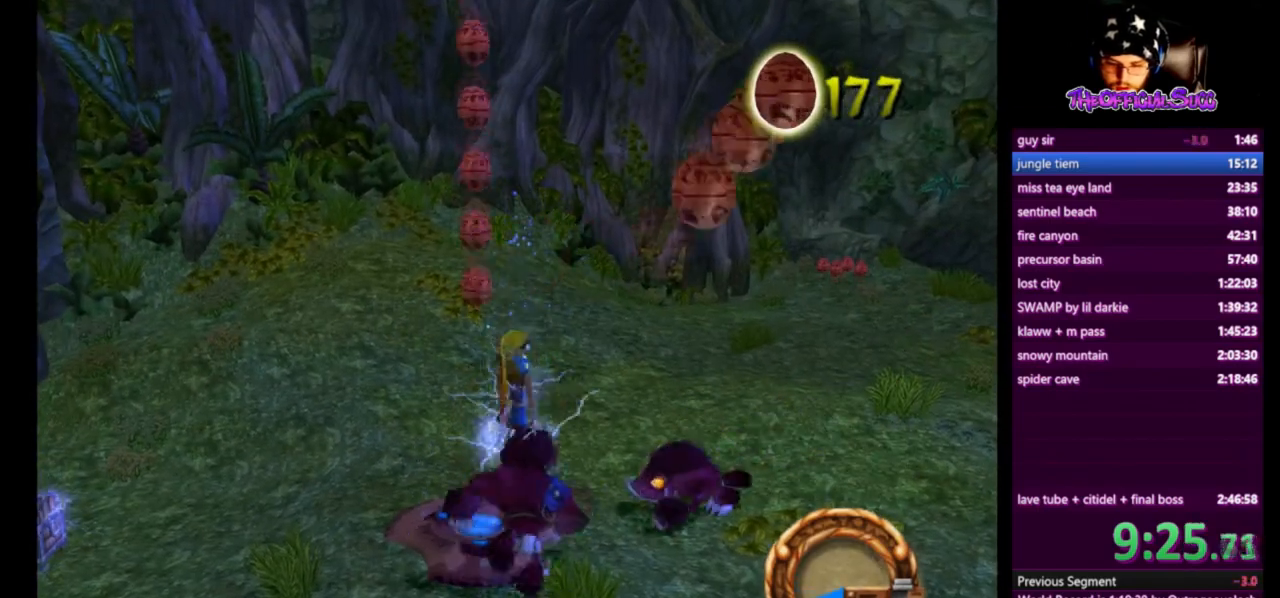
{"buttons": ["CIRCLE"], "left_stick": "right", "right_stick": "center", "events": [[333, "CROSS", "up"], [417, "CIRCLE", "down"], [500, "left_stick", "right"]]}
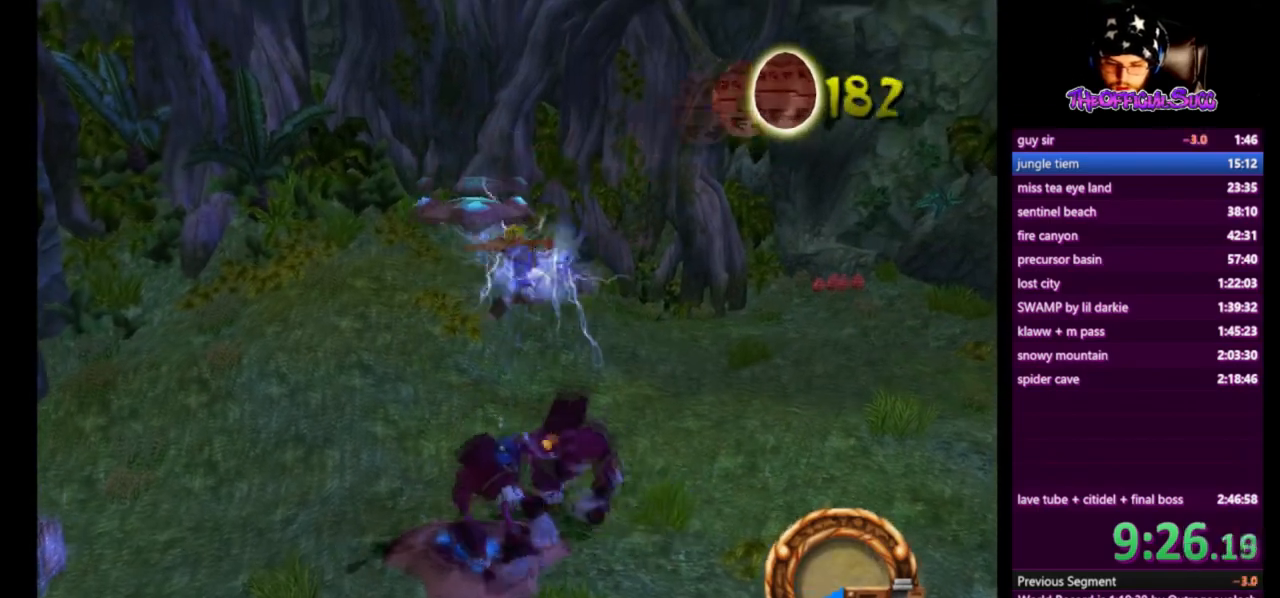
{"buttons": [], "left_stick": "right", "right_stick": "center", "events": [[125, "CIRCLE", "up"]]}